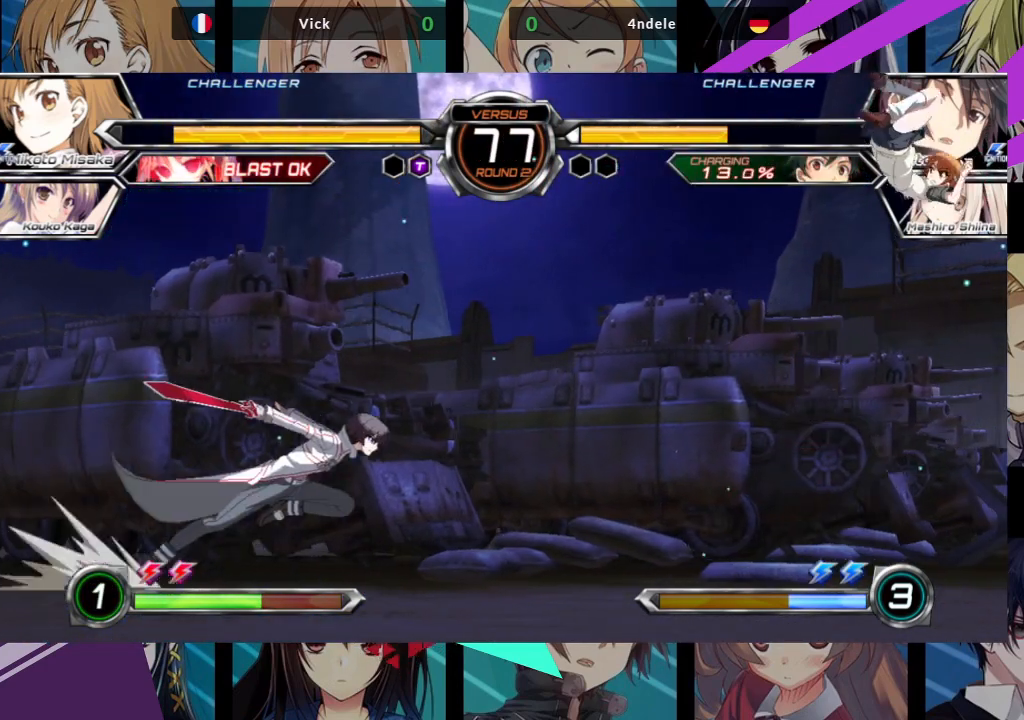
Gameplay with a controller (arcade stick); each line is a JSON object with the inputs held at the frame after it. "events" lists button and stick changes between this image and that frame as [ms after this image, input, new state], when the widget could be followed in between. Not read: L3 R3.
{"buttons": ["R1"], "left_stick": "center", "events": [[117, "R1", "down"], [133, "left_stick", "center"]]}
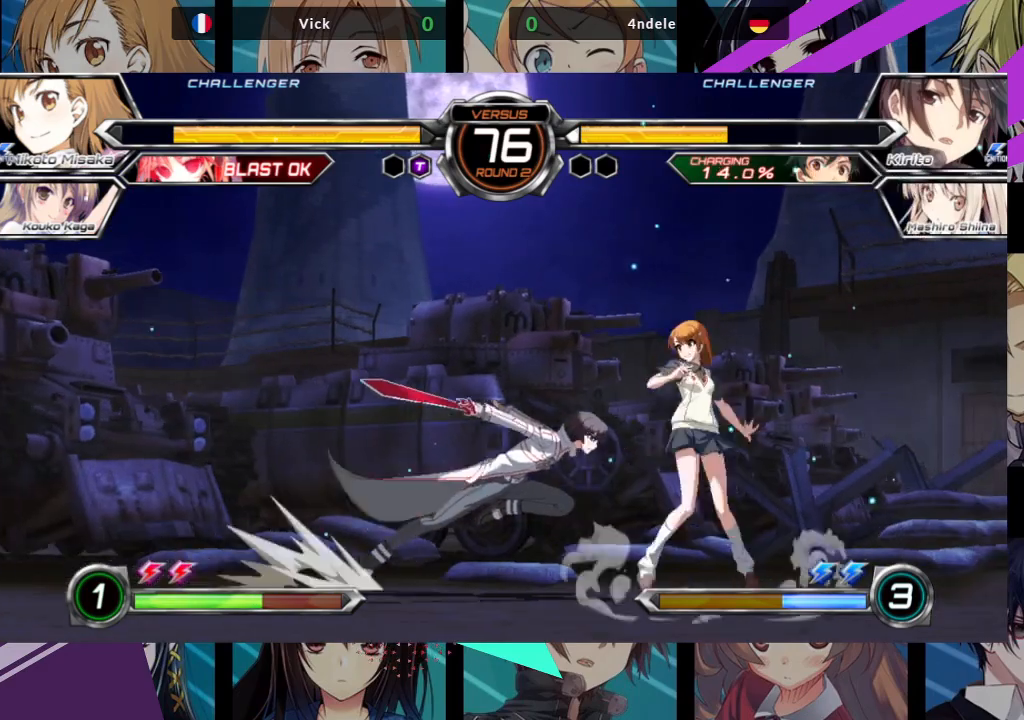
{"buttons": ["SQUARE", "TRIANGLE"], "left_stick": "down-right", "events": [[17, "left_stick", "down-right"], [133, "R1", "up"], [433, "SQUARE", "down"], [433, "TRIANGLE", "down"]]}
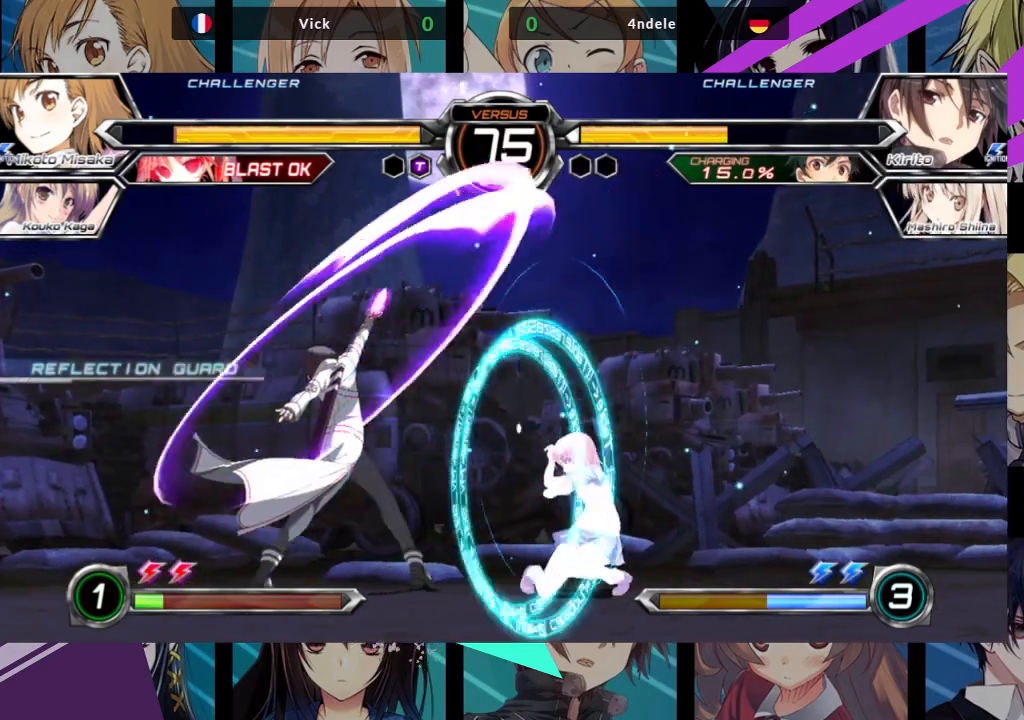
{"buttons": ["R1"], "left_stick": "down-right", "events": [[50, "SQUARE", "up"], [50, "TRIANGLE", "up"], [433, "R1", "down"]]}
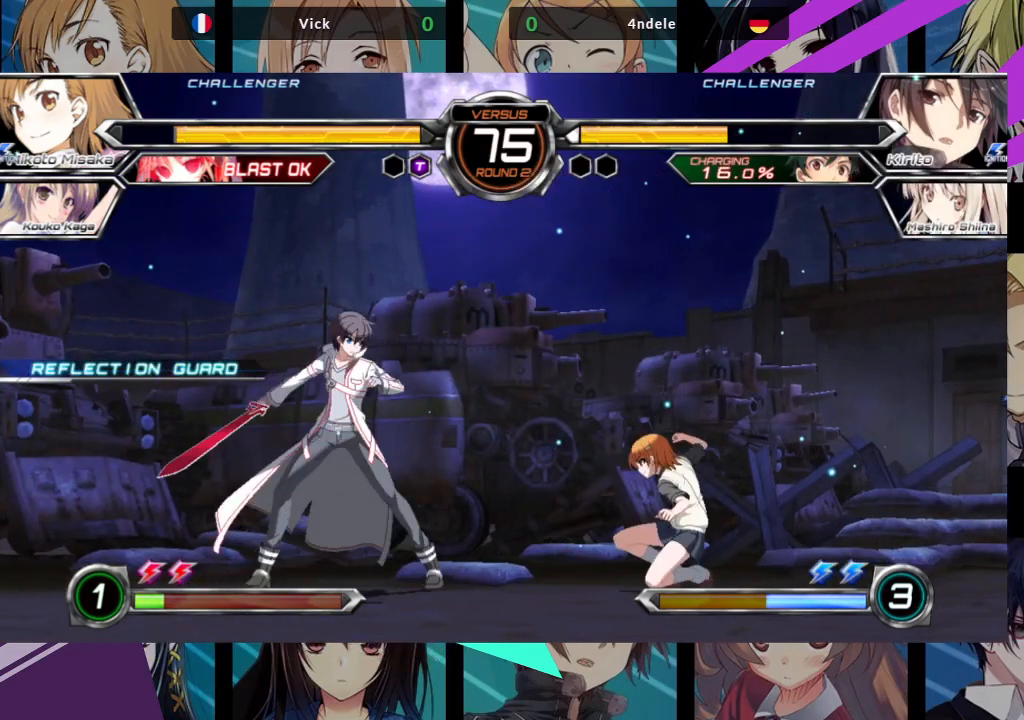
{"buttons": [], "left_stick": "center", "events": [[83, "R1", "up"], [233, "left_stick", "center"], [250, "SQUARE", "down"], [350, "SQUARE", "up"]]}